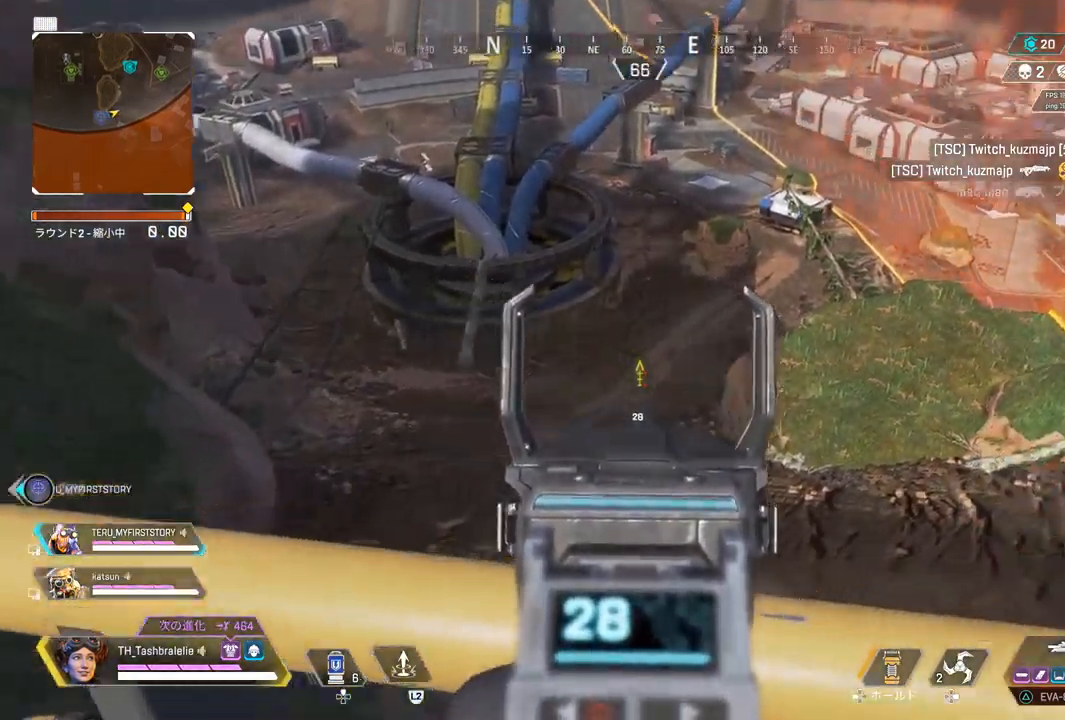
Gameplay with a controller (PlayStation layout); each line is a JSON object with the inputs held at the frame after it. "events" lists button and stick changes between this image and that frame as [ms after this image, input, new state], when the widget could be followed in between.
{"buttons": [], "left_stick": "up", "right_stick": "left", "events": [[17, "right_stick", "center"], [50, "left_stick", "center"], [100, "L1", "up"], [133, "right_stick", "left"], [167, "left_stick", "down-left"], [300, "left_stick", "up-left"], [450, "left_stick", "up"]]}
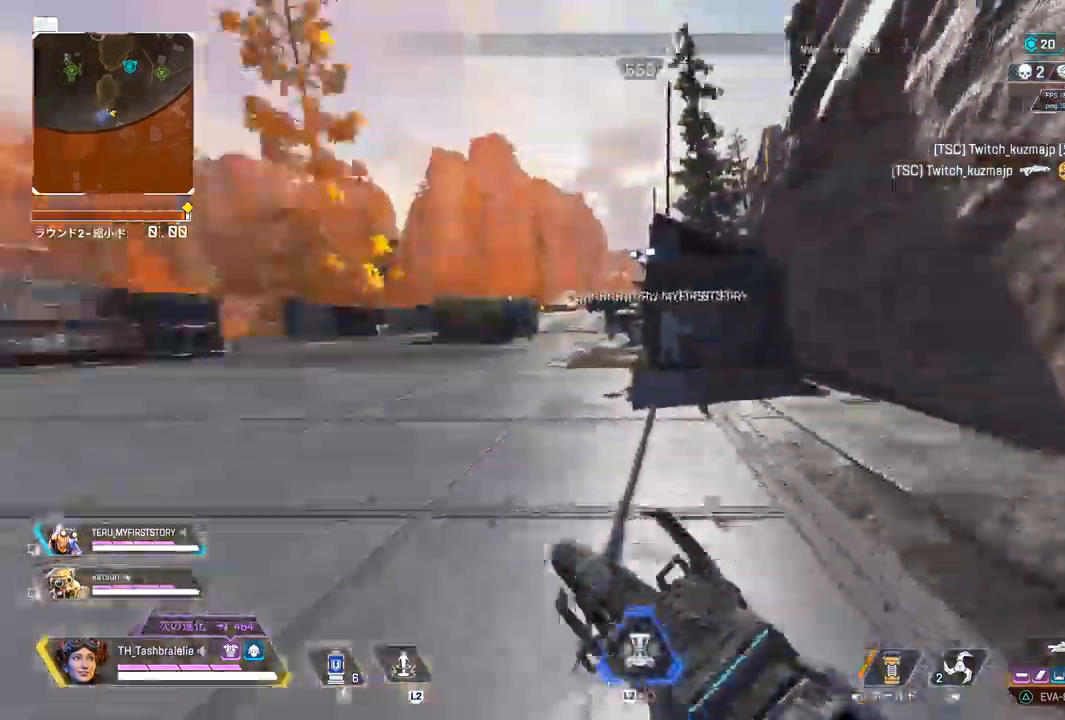
{"buttons": [], "left_stick": "up", "right_stick": "left", "events": [[217, "TRIANGLE", "down"], [483, "TRIANGLE", "up"]]}
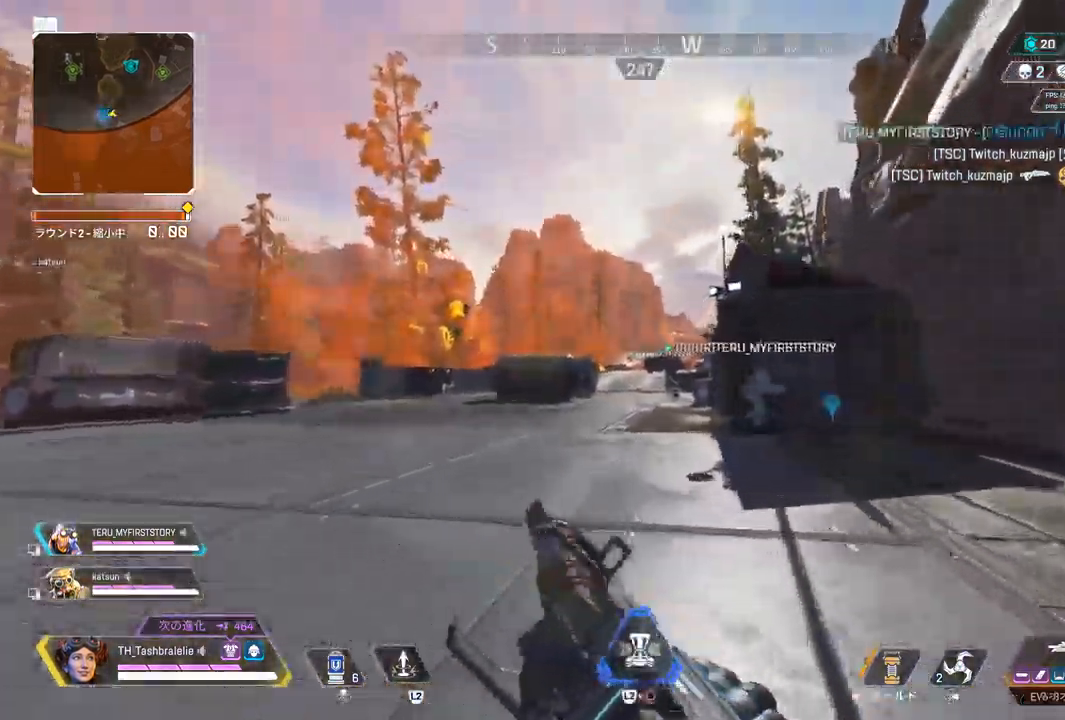
{"buttons": [], "left_stick": "up", "right_stick": "center", "events": [[483, "right_stick", "center"]]}
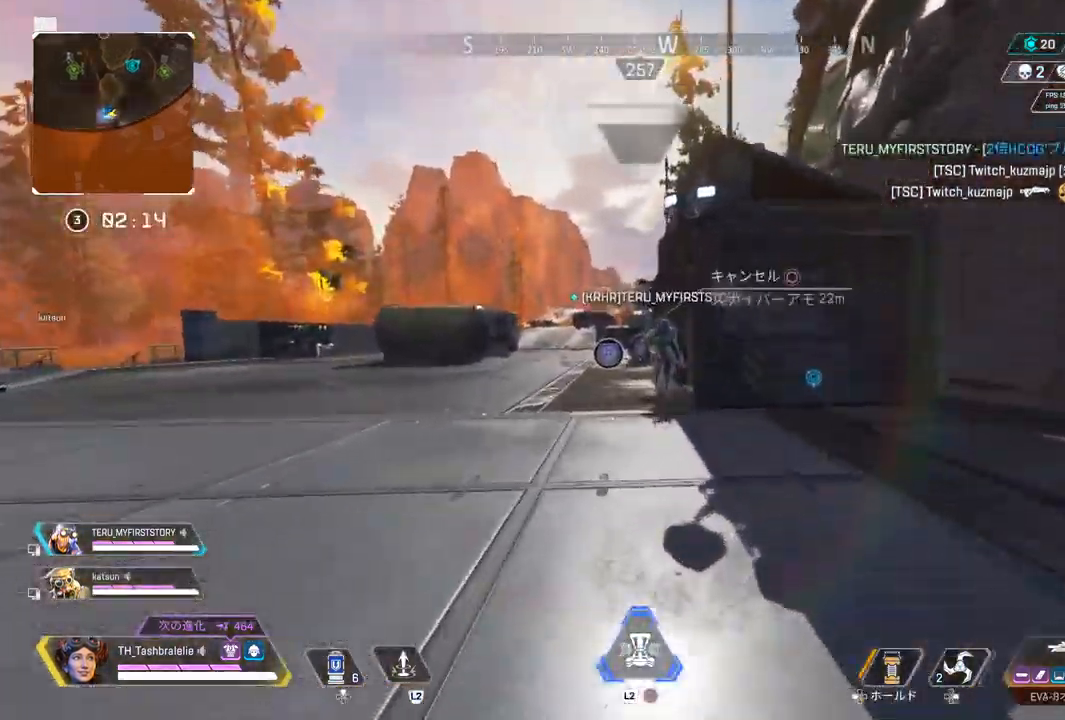
{"buttons": [], "left_stick": "up", "right_stick": "center", "events": [[300, "right_stick", "left"], [400, "right_stick", "center"]]}
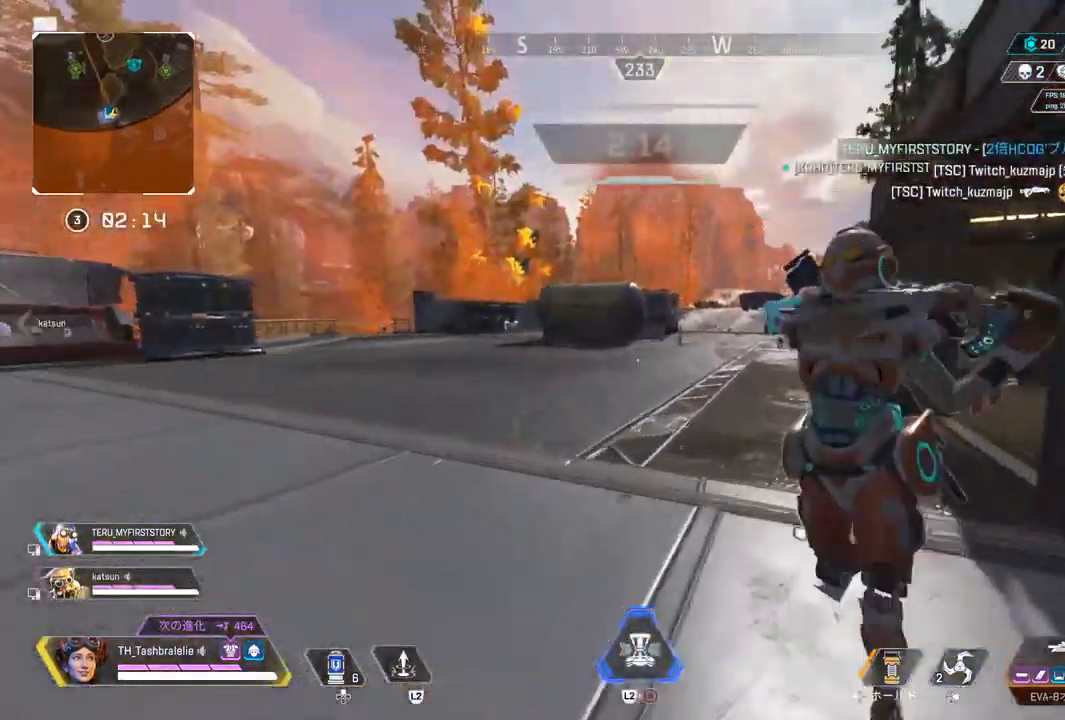
{"buttons": ["TRIANGLE"], "left_stick": "up", "right_stick": "center", "events": [[483, "TRIANGLE", "down"]]}
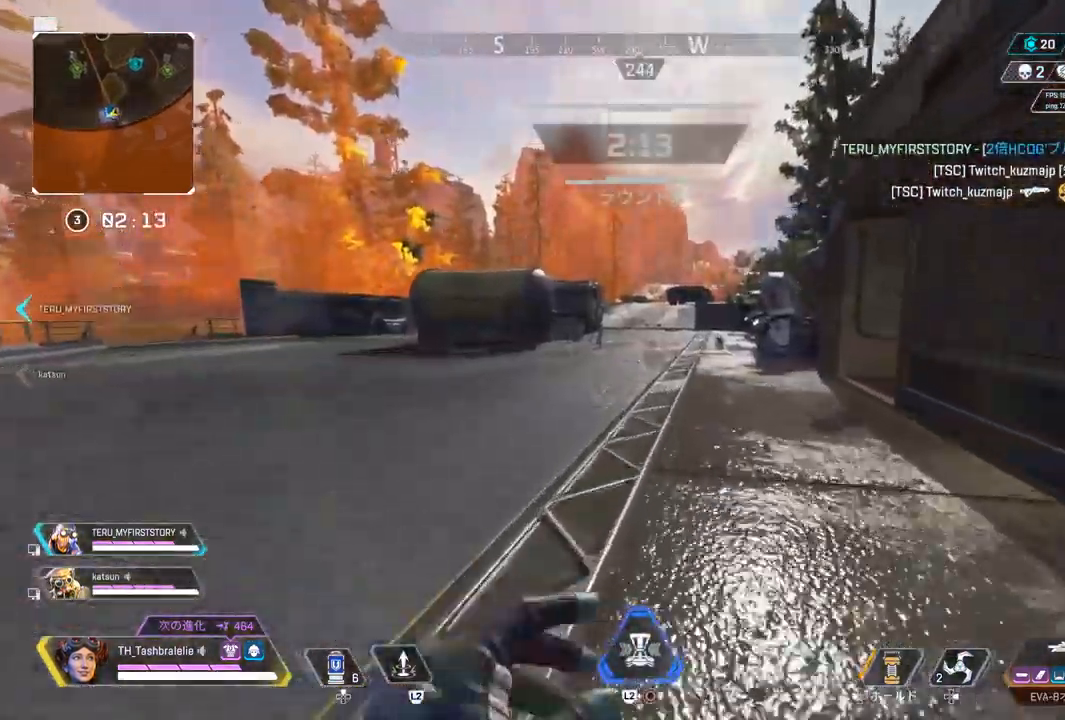
{"buttons": [], "left_stick": "up", "right_stick": "center", "events": [[50, "TRIANGLE", "up"], [433, "TRIANGLE", "down"], [500, "TRIANGLE", "up"]]}
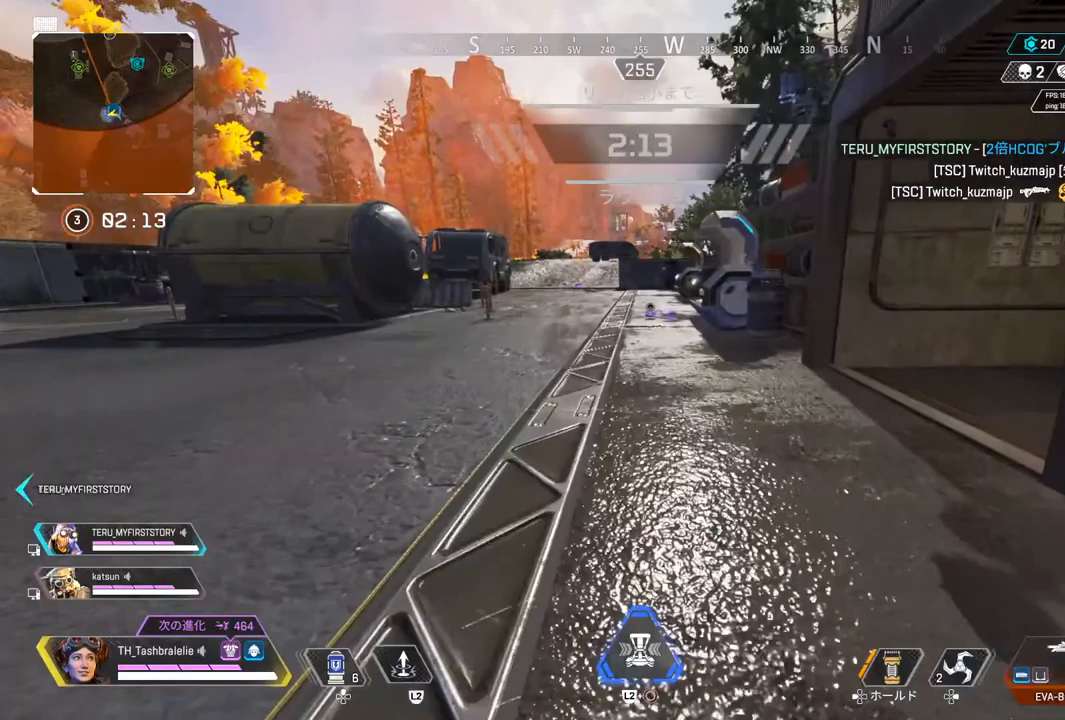
{"buttons": ["TRIANGLE", "R2"], "left_stick": "up", "right_stick": "right", "events": [[133, "R2", "down"], [167, "right_stick", "right"], [400, "L3", "down"], [500, "L3", "up"], [500, "TRIANGLE", "down"]]}
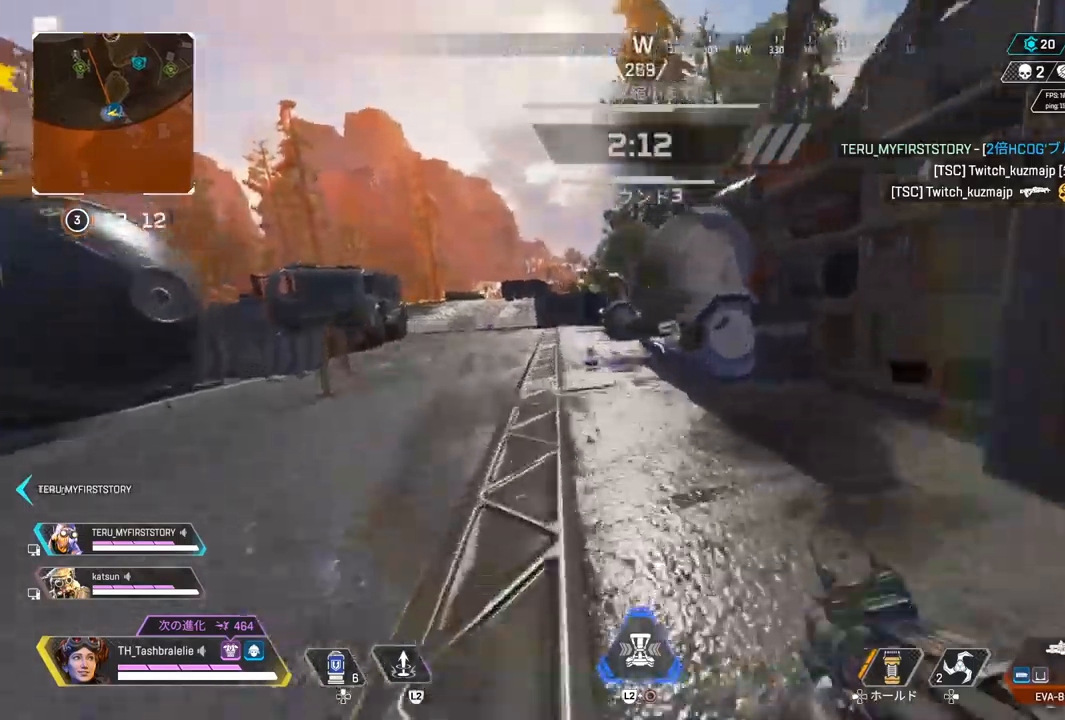
{"buttons": [], "left_stick": "up", "right_stick": "center", "events": [[67, "TRIANGLE", "up"], [167, "R2", "up"], [200, "right_stick", "center"]]}
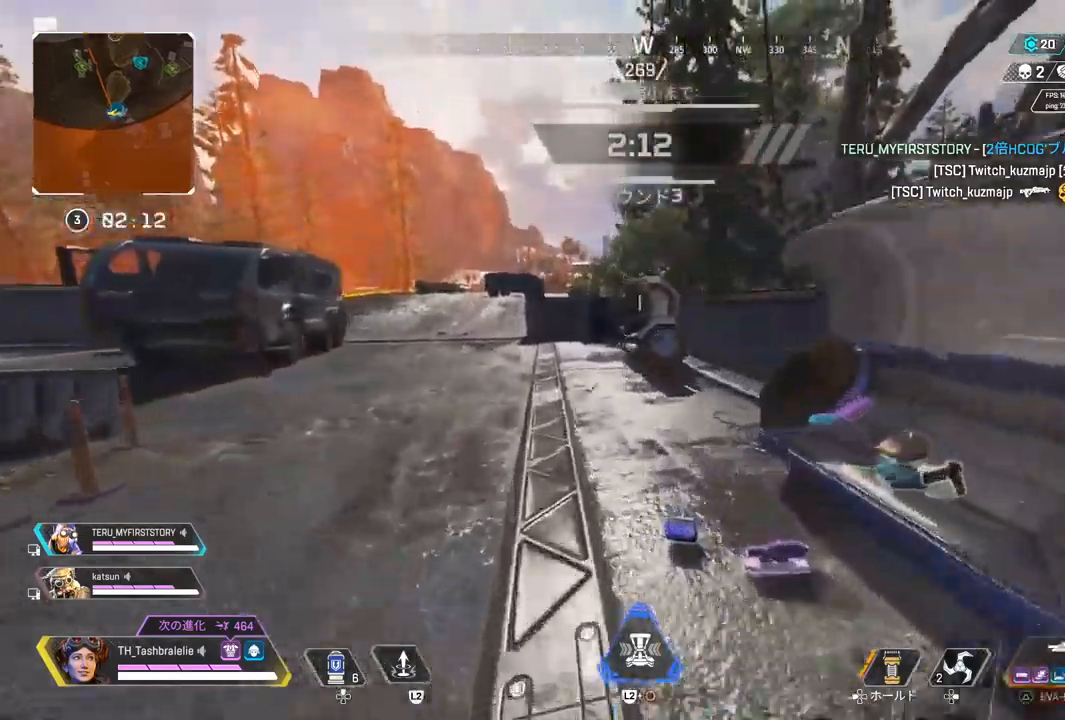
{"buttons": [], "left_stick": "up", "right_stick": "center", "events": [[33, "TRIANGLE", "down"], [317, "TRIANGLE", "up"]]}
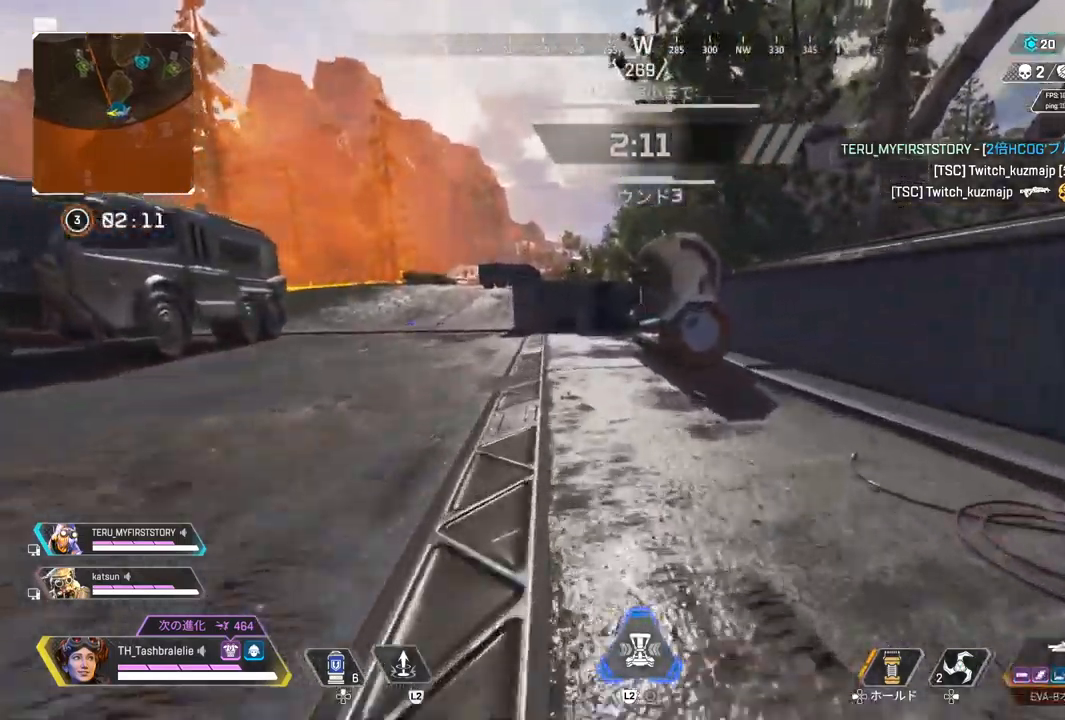
{"buttons": [], "left_stick": "up", "right_stick": "center", "events": []}
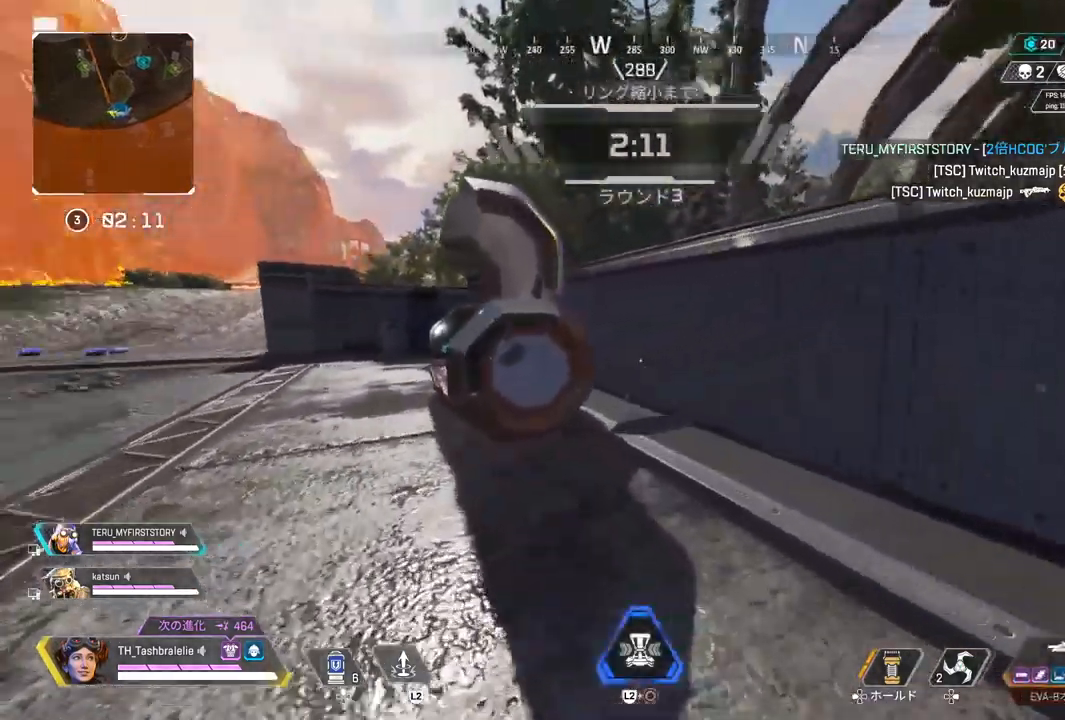
{"buttons": [], "left_stick": "up", "right_stick": "center", "events": [[200, "L3", "down"], [317, "L3", "up"]]}
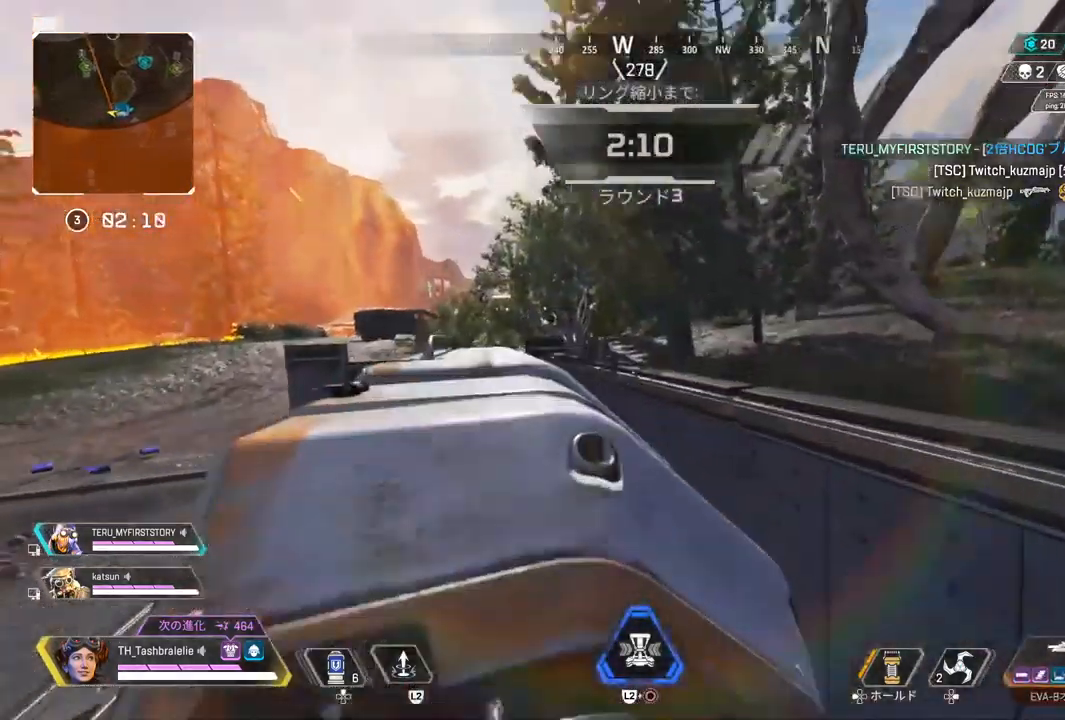
{"buttons": ["L3"], "left_stick": "up", "right_stick": "center", "events": [[100, "right_stick", "right"], [267, "right_stick", "center"], [467, "L3", "down"]]}
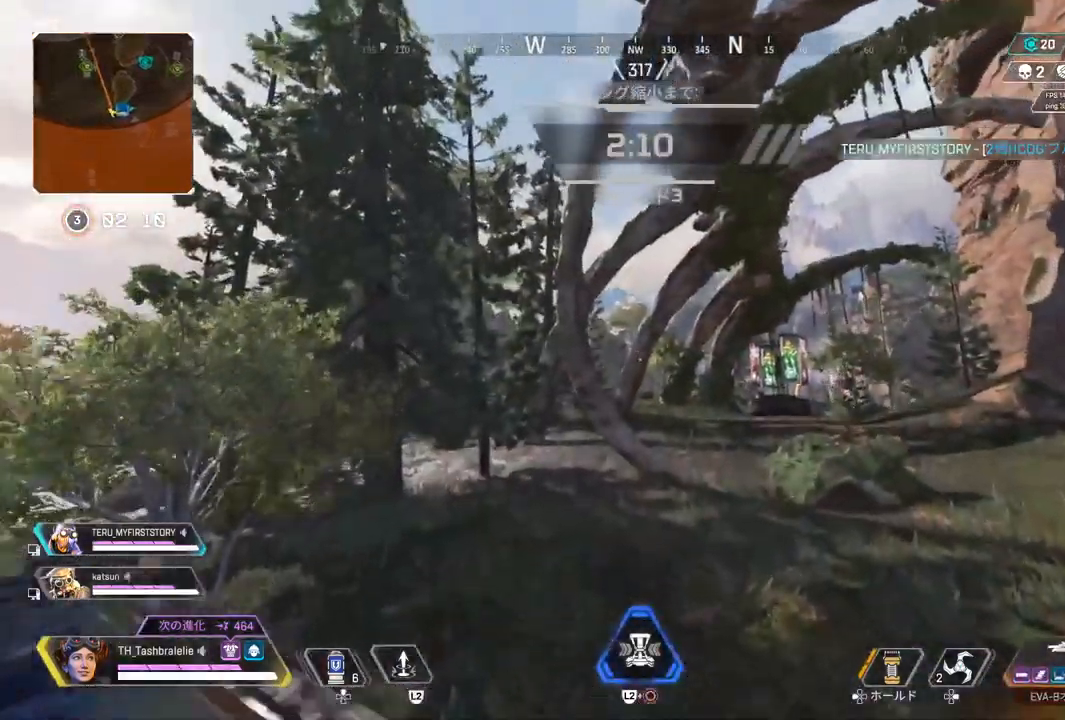
{"buttons": [], "left_stick": "up", "right_stick": "center", "events": [[50, "L3", "up"]]}
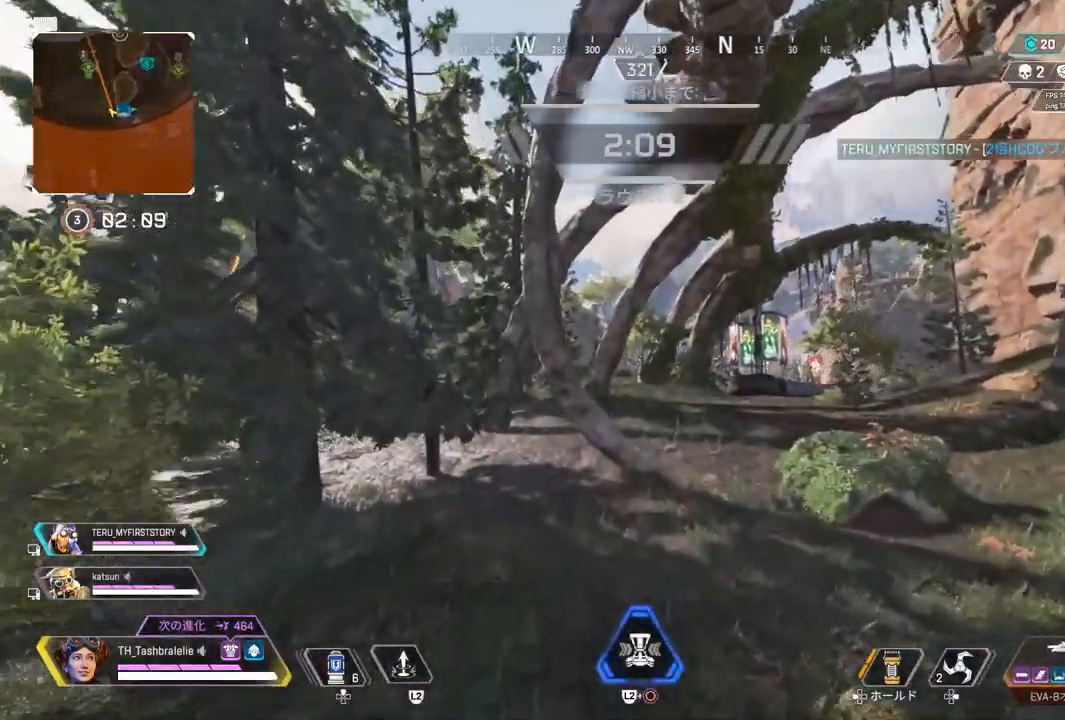
{"buttons": [], "left_stick": "up", "right_stick": "center", "events": []}
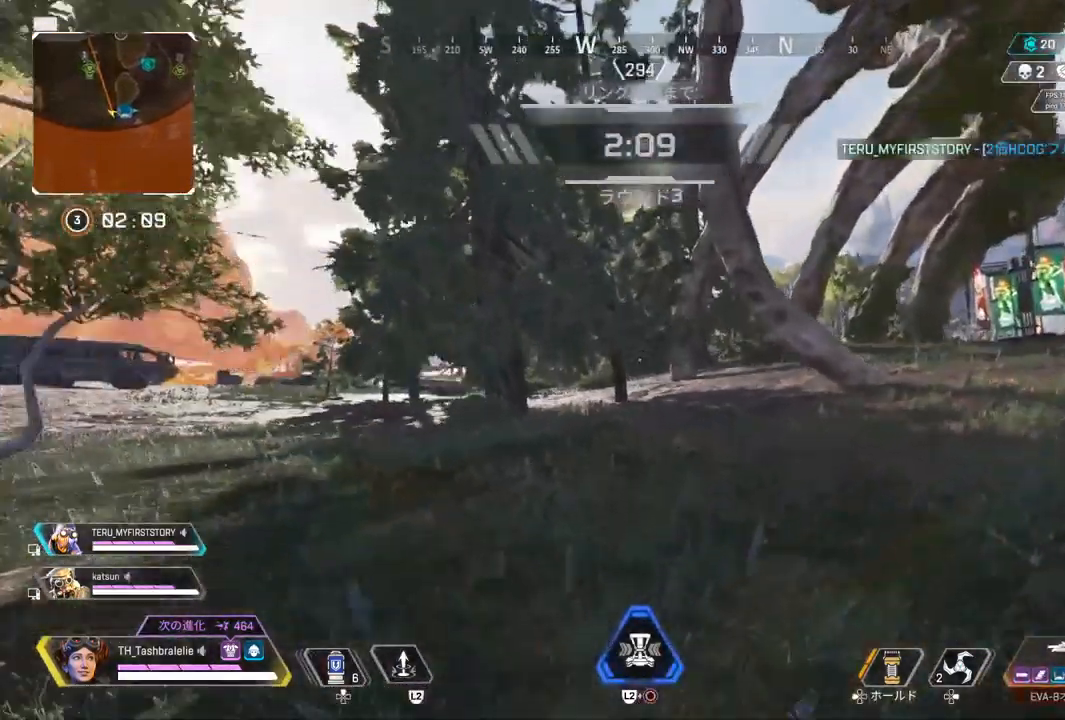
{"buttons": ["TOUCHPAD"], "left_stick": "up", "right_stick": "center", "events": [[483, "TOUCHPAD", "down"]]}
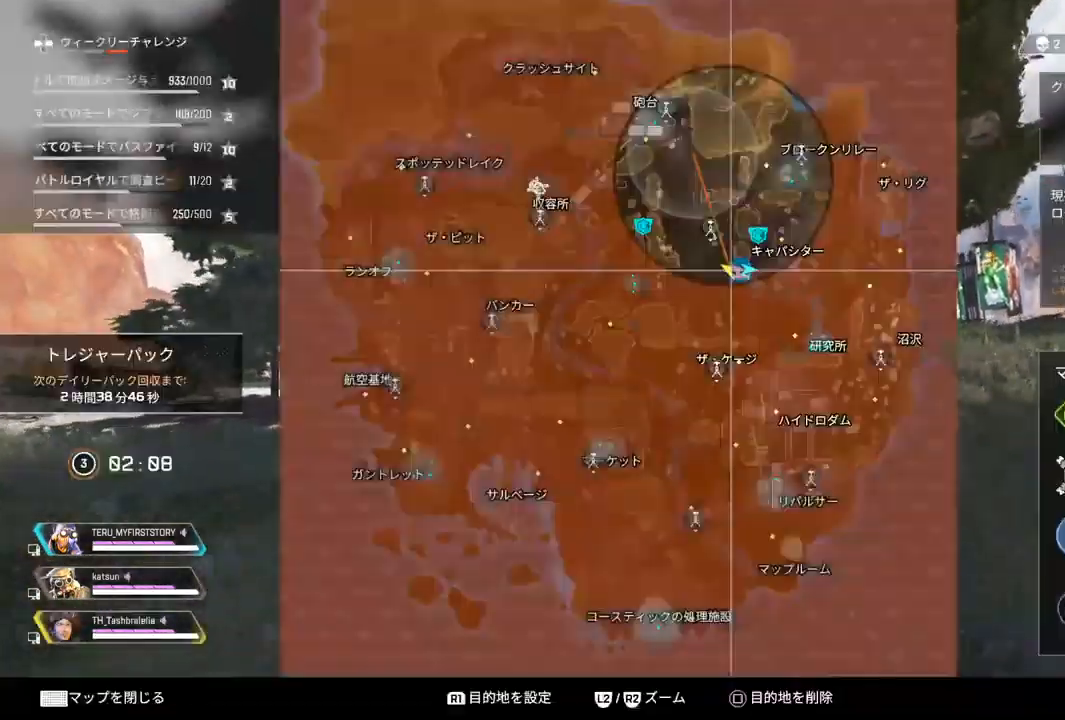
{"buttons": [], "left_stick": "center", "right_stick": "center", "events": [[117, "TOUCHPAD", "up"], [200, "left_stick", "center"]]}
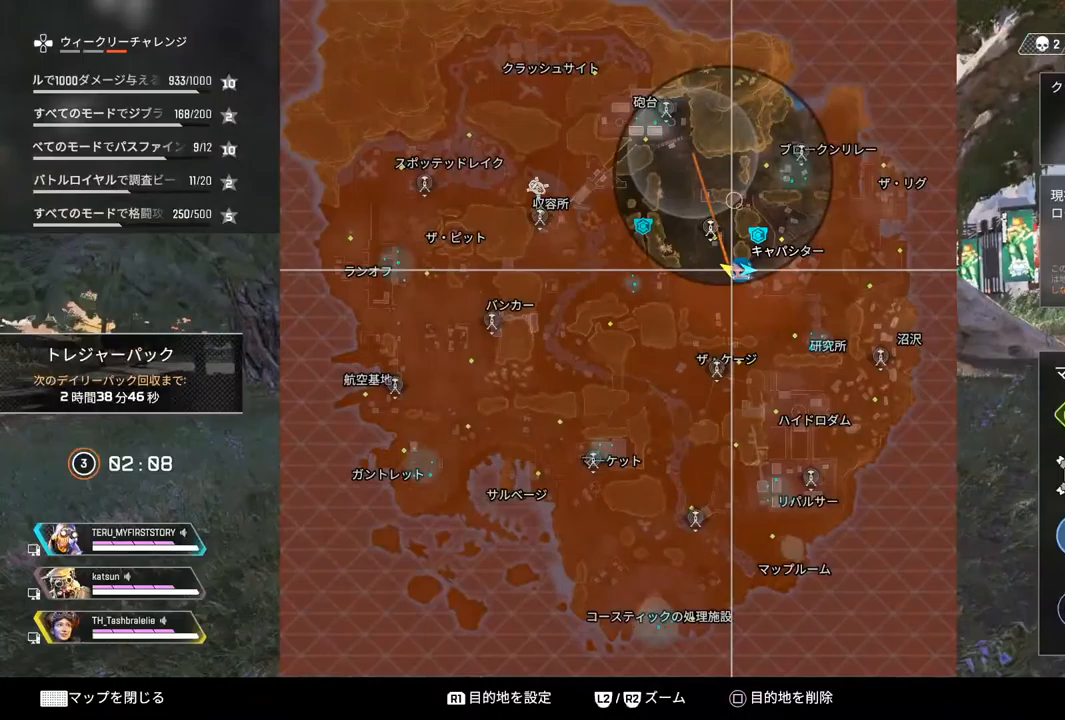
{"buttons": [], "left_stick": "center", "right_stick": "center", "events": [[50, "left_stick", "up-left"], [250, "left_stick", "center"], [400, "left_stick", "left"], [500, "left_stick", "center"]]}
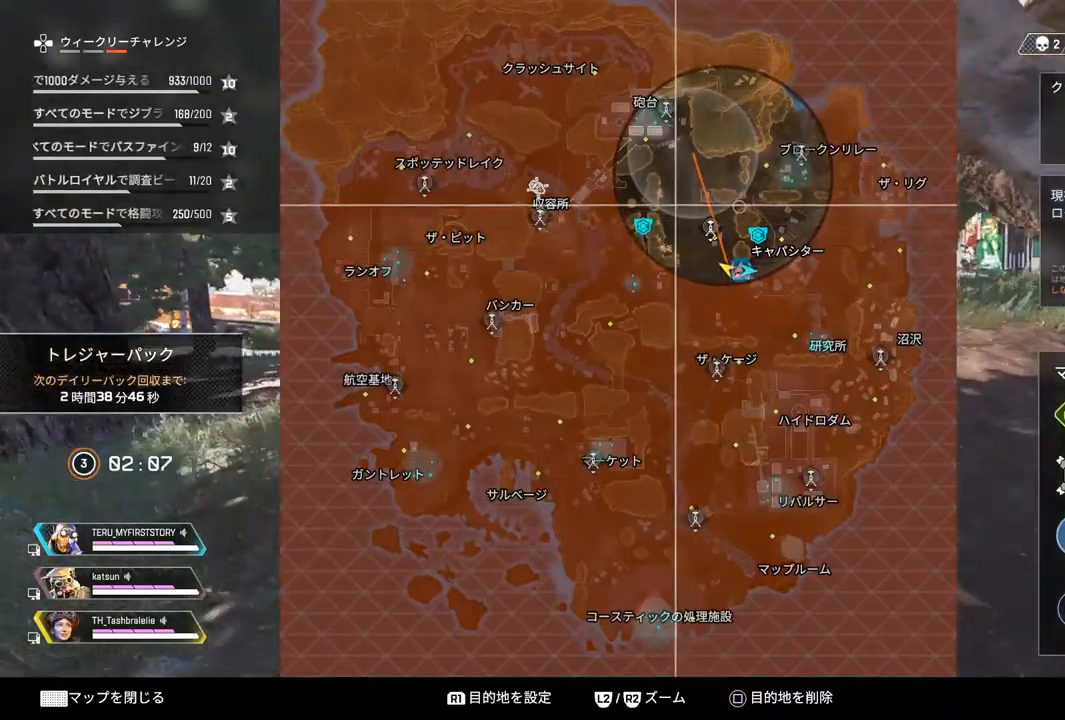
{"buttons": [], "left_stick": "up-left", "right_stick": "center", "events": [[83, "left_stick", "up-left"], [217, "left_stick", "center"], [467, "left_stick", "up-left"]]}
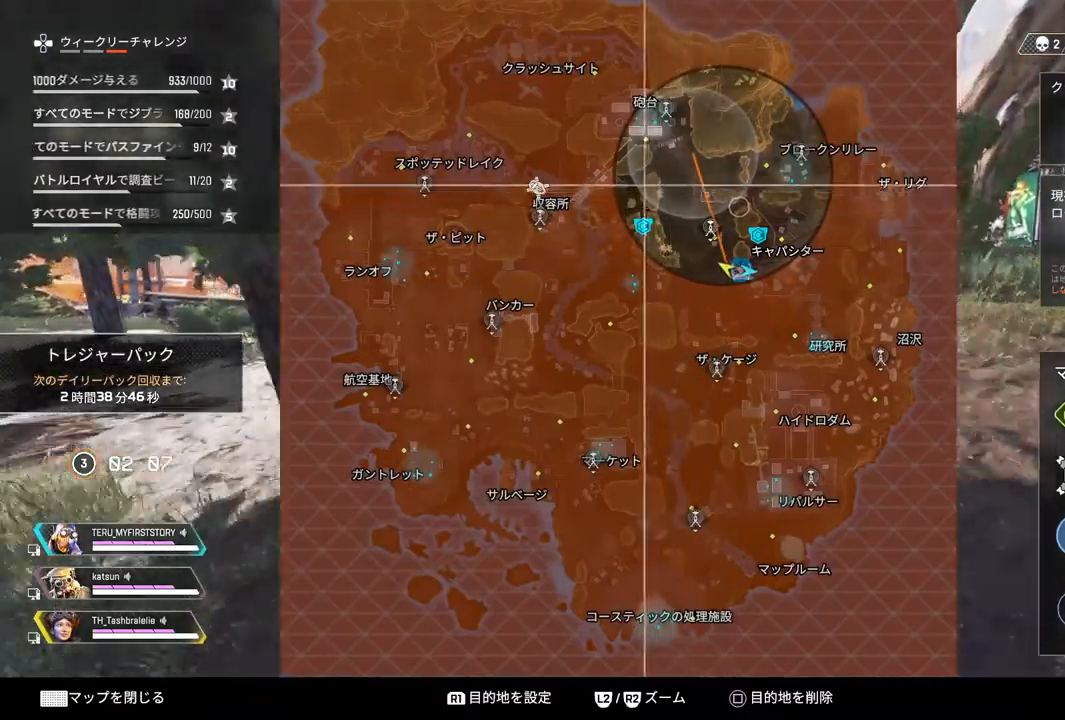
{"buttons": [], "left_stick": "center", "right_stick": "center", "events": [[83, "left_stick", "center"]]}
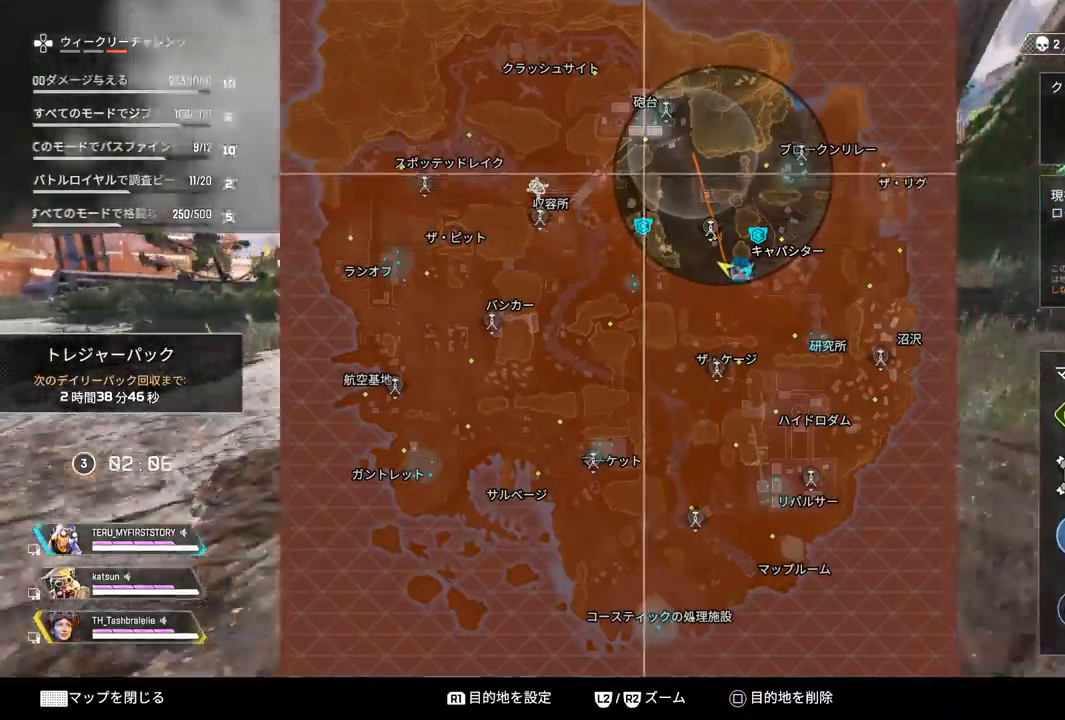
{"buttons": [], "left_stick": "center", "right_stick": "center", "events": []}
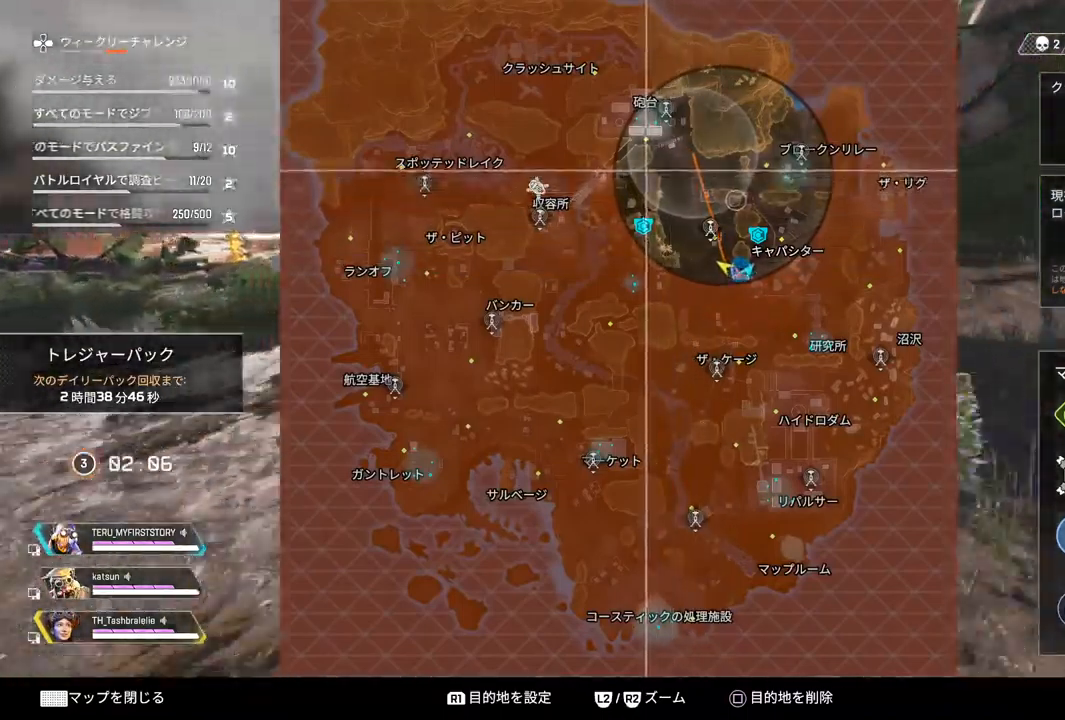
{"buttons": [], "left_stick": "center", "right_stick": "center", "events": []}
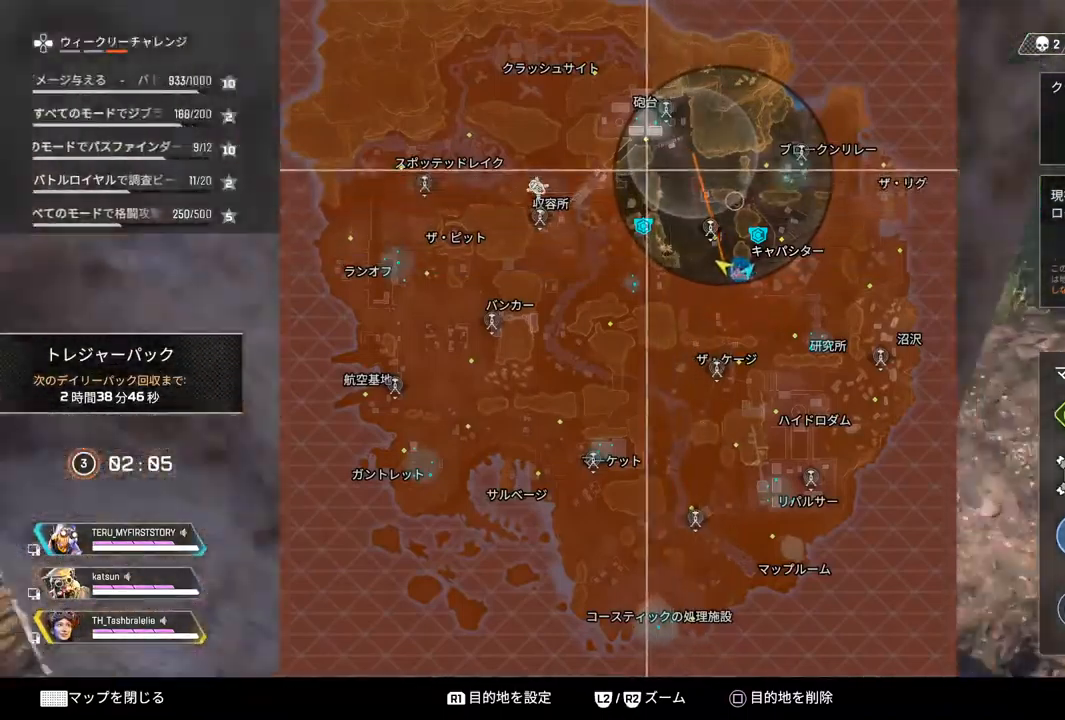
{"buttons": [], "left_stick": "up", "right_stick": "center", "events": [[217, "left_stick", "up-right"], [317, "left_stick", "center"], [450, "left_stick", "up"]]}
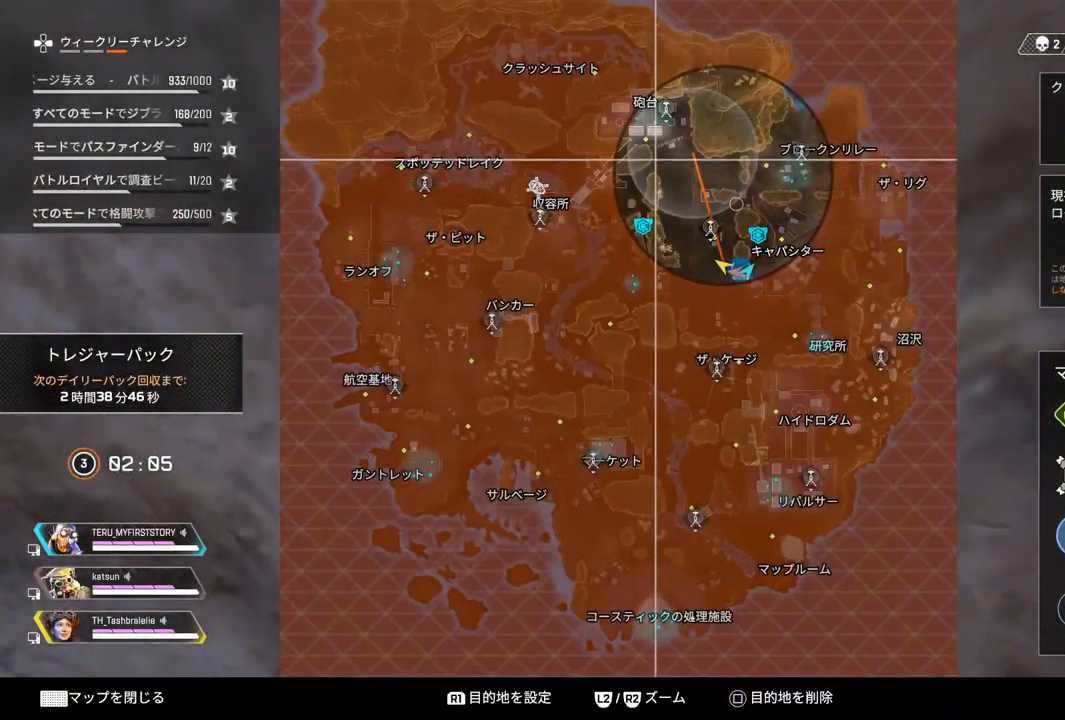
{"buttons": [], "left_stick": "center", "right_stick": "center", "events": [[17, "left_stick", "center"], [217, "left_stick", "up"], [267, "left_stick", "center"], [383, "left_stick", "up"], [433, "left_stick", "center"]]}
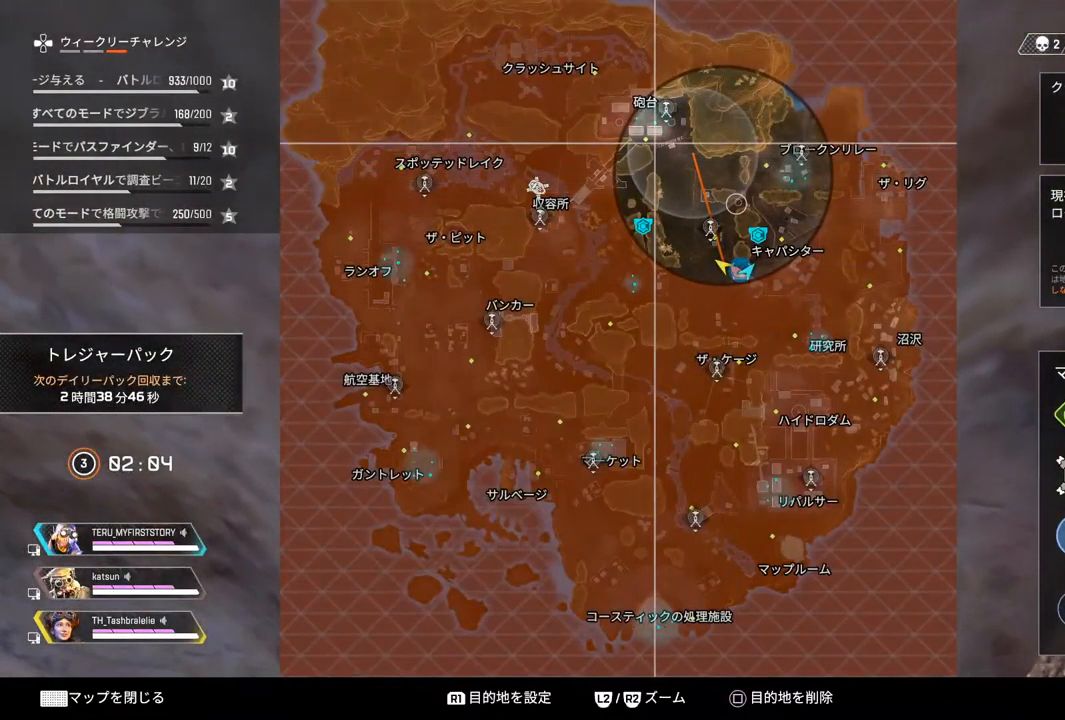
{"buttons": [], "left_stick": "down-left", "right_stick": "center", "events": [[17, "R1", "down"], [117, "R1", "up"], [183, "left_stick", "down"], [333, "left_stick", "down-left"], [350, "CIRCLE", "down"], [417, "CIRCLE", "up"]]}
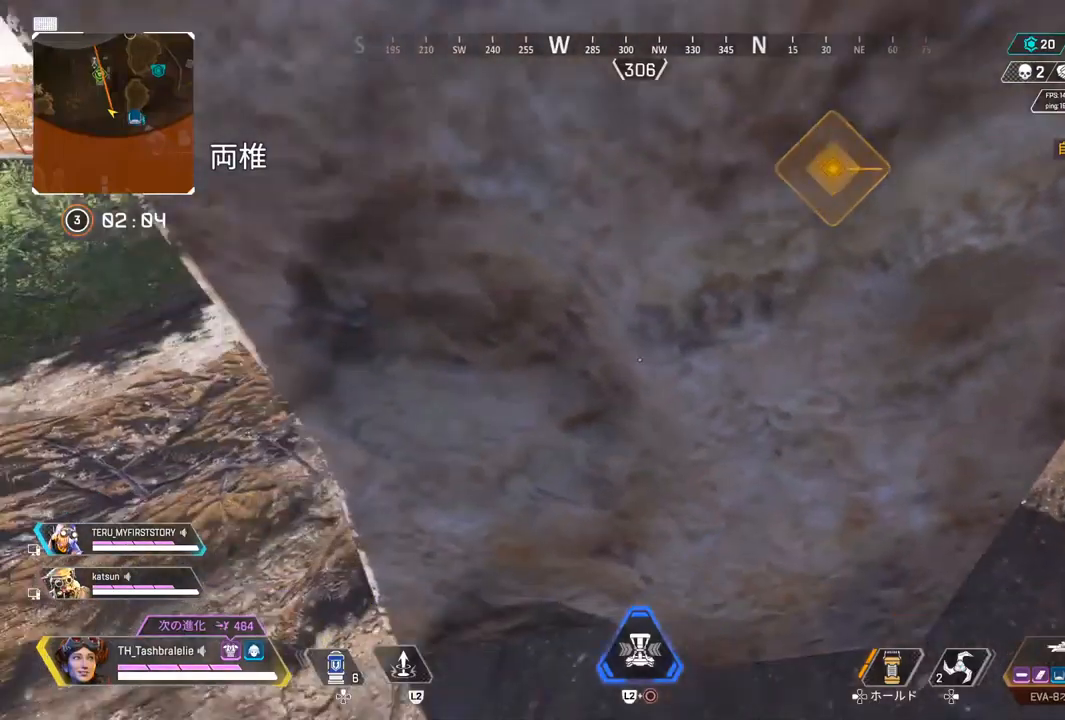
{"buttons": [], "left_stick": "up", "right_stick": "right", "events": [[33, "left_stick", "left"], [67, "right_stick", "left"], [133, "left_stick", "up-left"], [217, "right_stick", "center"], [250, "left_stick", "up"], [383, "right_stick", "right"]]}
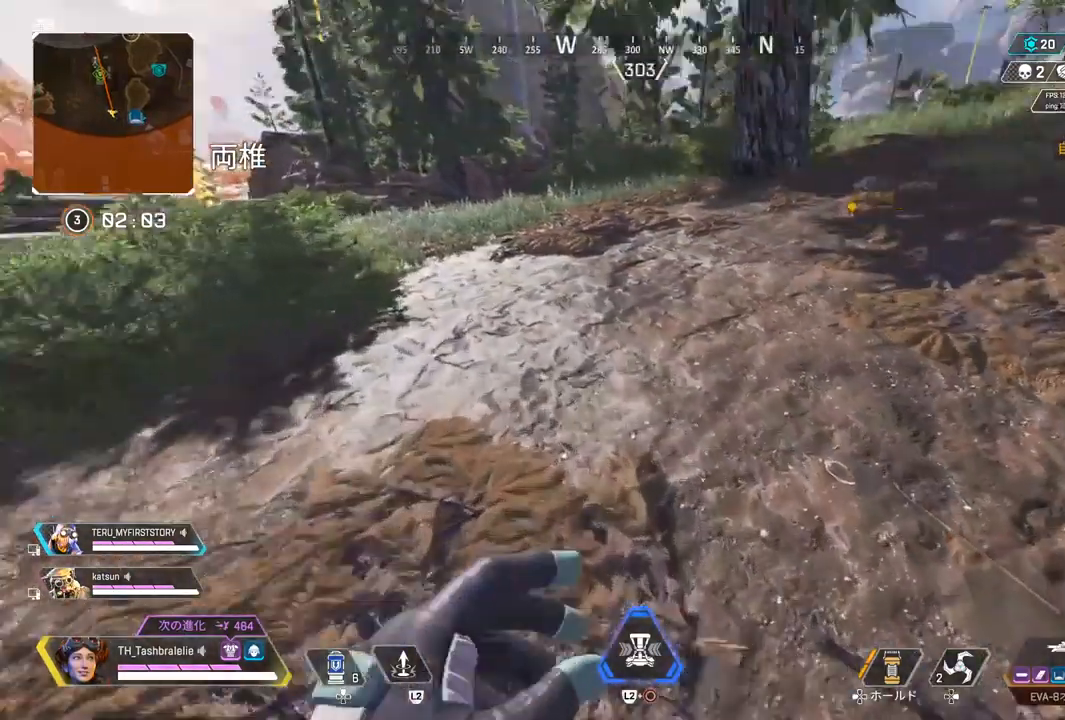
{"buttons": ["R2", "L3"], "left_stick": "right", "right_stick": "center", "events": [[17, "right_stick", "center"], [150, "right_stick", "right"], [200, "R2", "down"], [250, "right_stick", "center"], [333, "right_stick", "up-left"], [400, "right_stick", "center"], [450, "L3", "down"], [500, "left_stick", "right"]]}
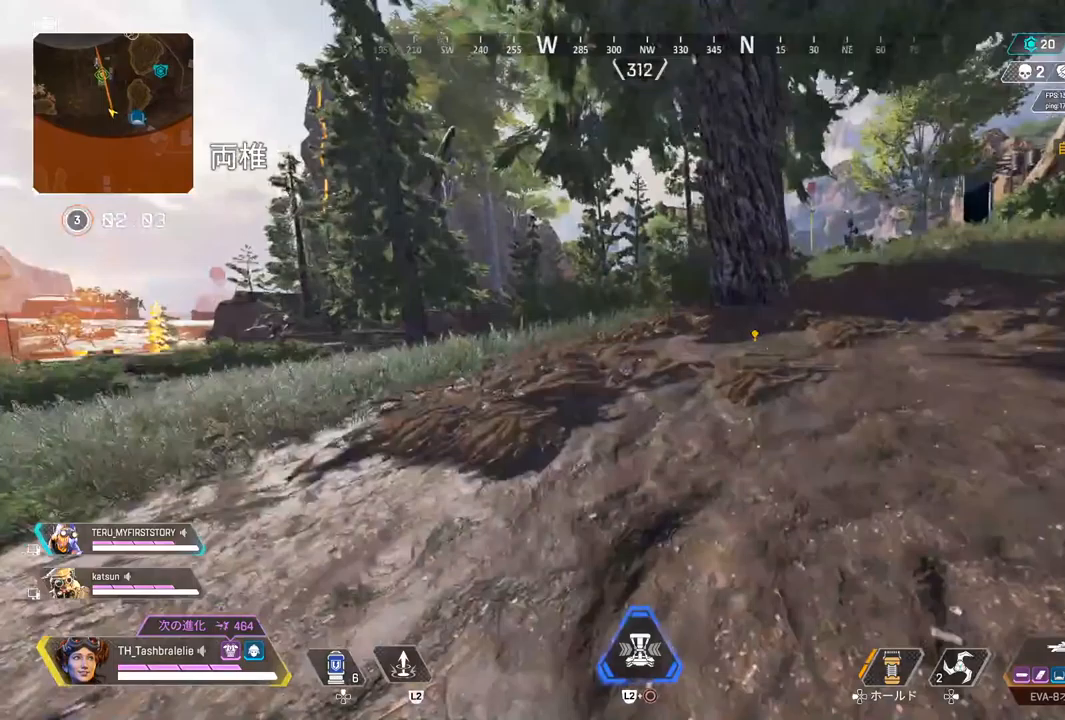
{"buttons": [], "left_stick": "up", "right_stick": "center", "events": [[50, "L3", "up"], [167, "R2", "up"], [233, "left_stick", "up-right"], [383, "left_stick", "up"]]}
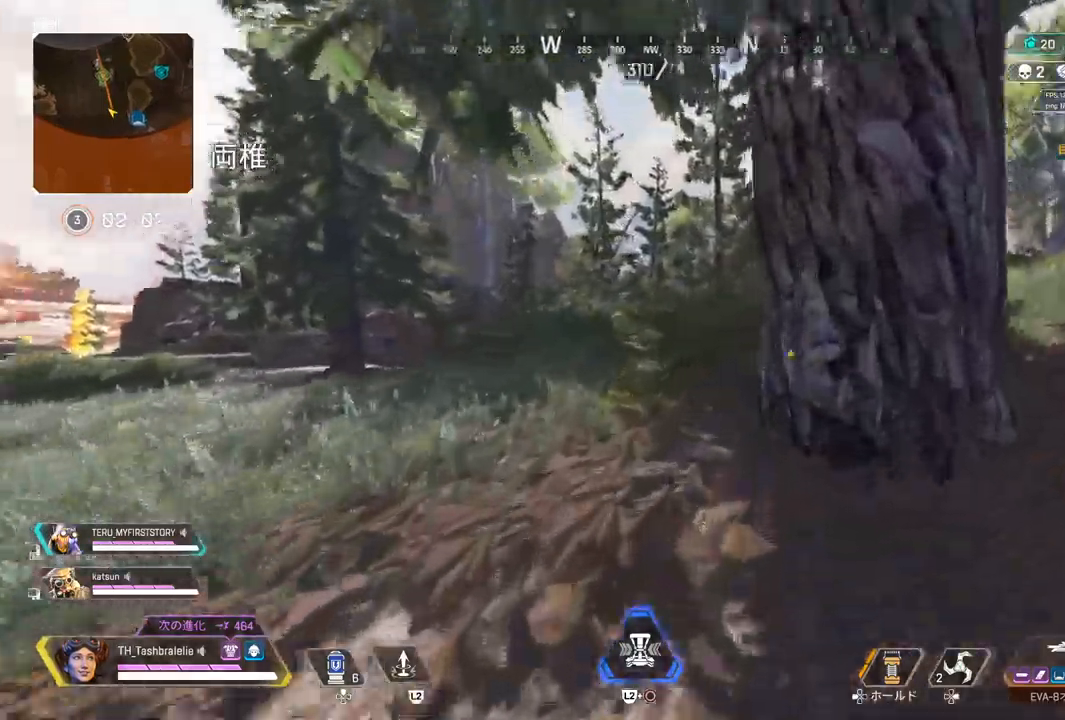
{"buttons": [], "left_stick": "up", "right_stick": "center", "events": []}
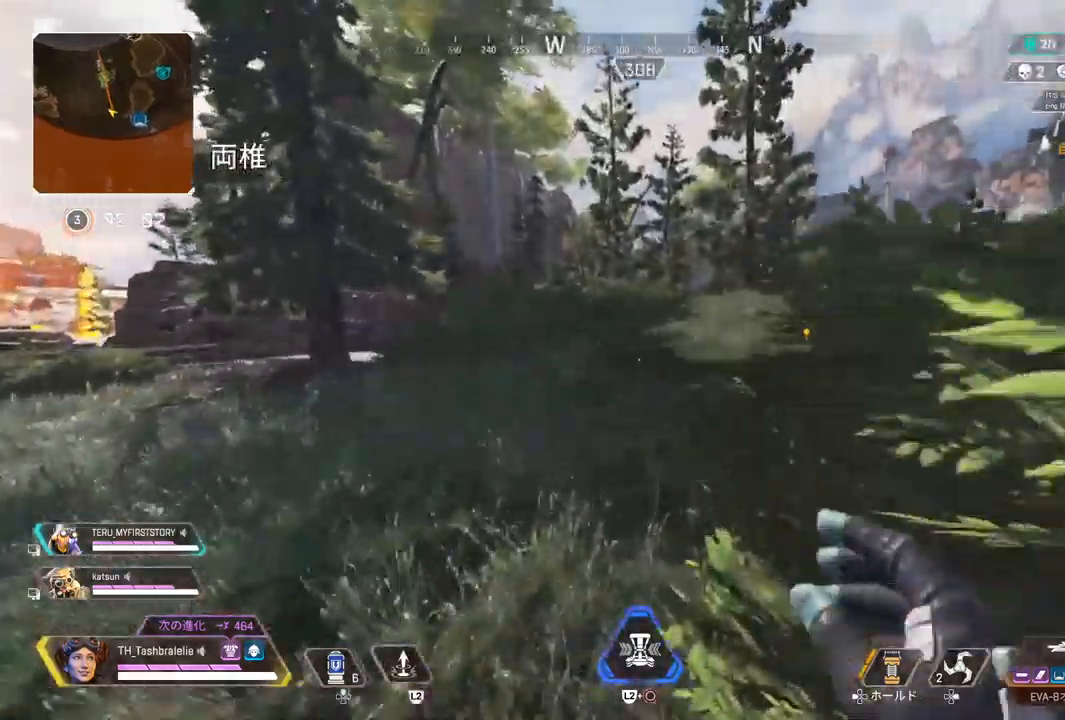
{"buttons": [], "left_stick": "up", "right_stick": "center", "events": [[33, "TOUCHPAD", "down"], [183, "TOUCHPAD", "up"]]}
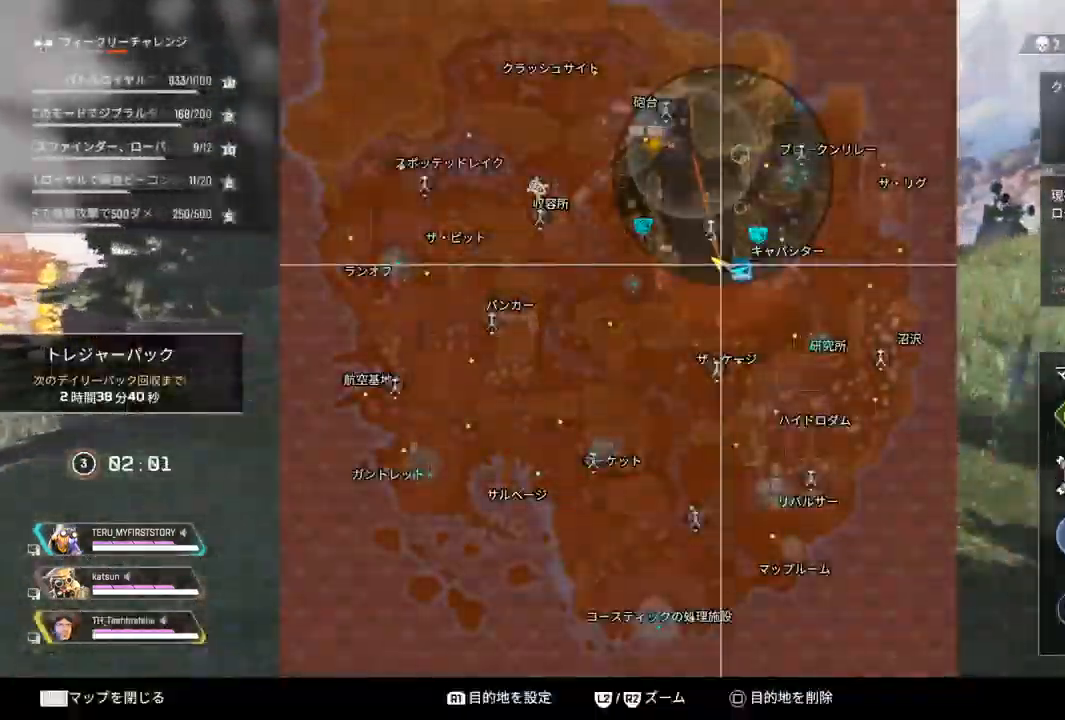
{"buttons": [], "left_stick": "up", "right_stick": "center", "events": []}